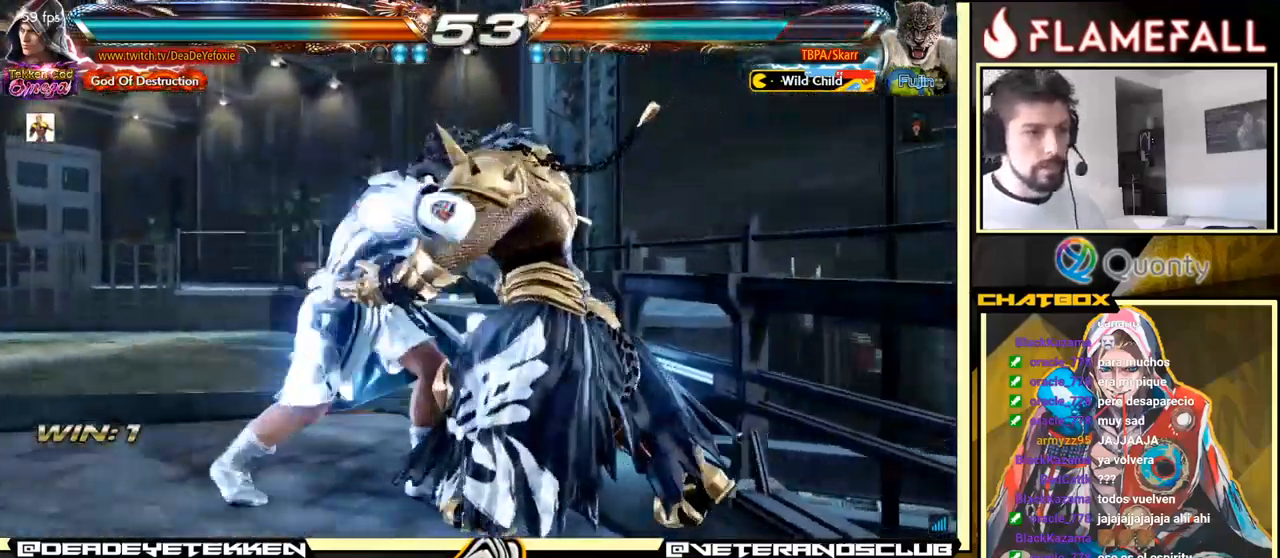
Gameplay with a controller (arcade stick); each line is a JSON object with the inputs held at the frame after it. "events" lists button and stick changes between this image and that frame as [ms after this image, input, new state], when the widget could be followed in between. Not read: L3 R3.
{"buttons": ["X"], "left_stick": "center", "events": [[116, "left_stick", "down-left"], [466, "X", "down"], [466, "left_stick", "center"]]}
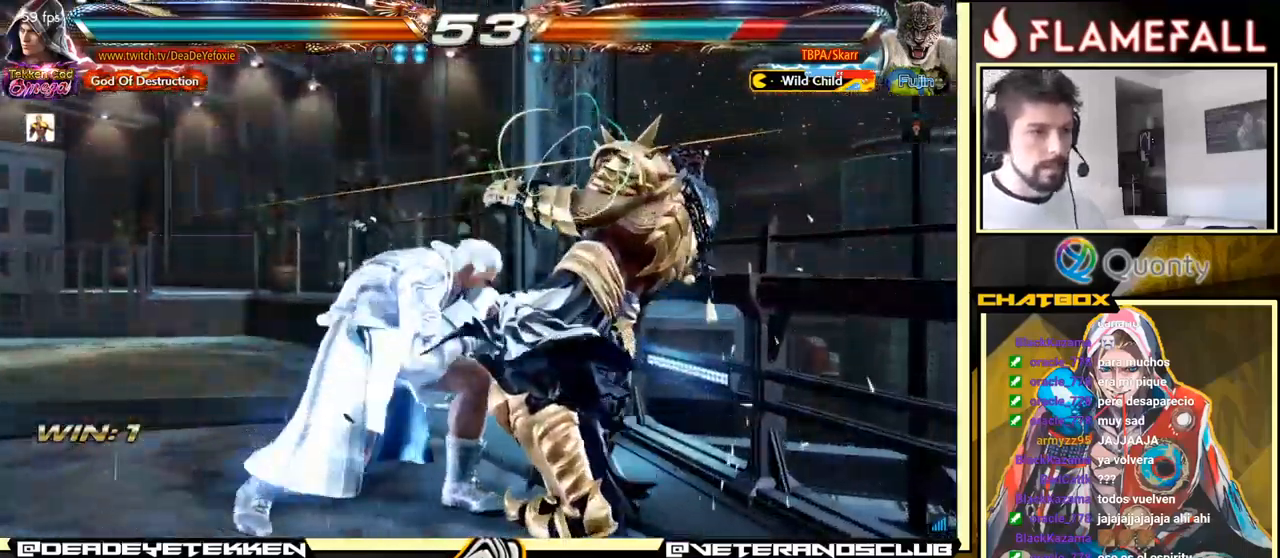
{"buttons": ["R1"], "left_stick": "down-right", "events": [[50, "X", "up"], [350, "left_stick", "down-right"], [383, "R1", "down"], [433, "R1", "up"], [467, "R1", "down"]]}
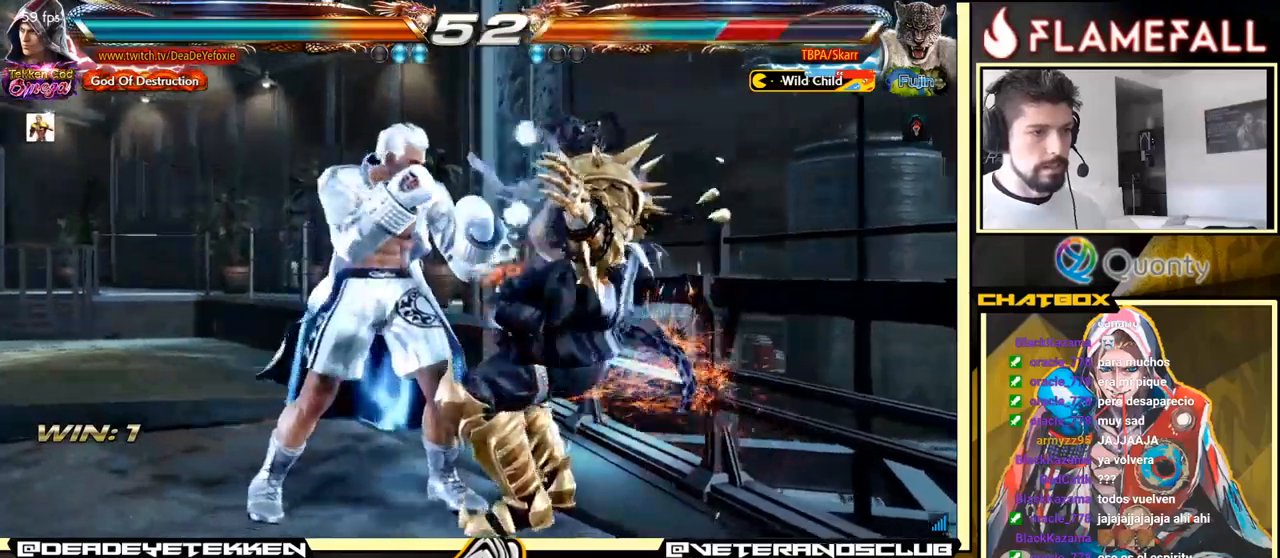
{"buttons": [], "left_stick": "center", "events": [[17, "R1", "up"], [83, "R1", "down"], [167, "R1", "up"], [167, "left_stick", "left"], [367, "left_stick", "center"]]}
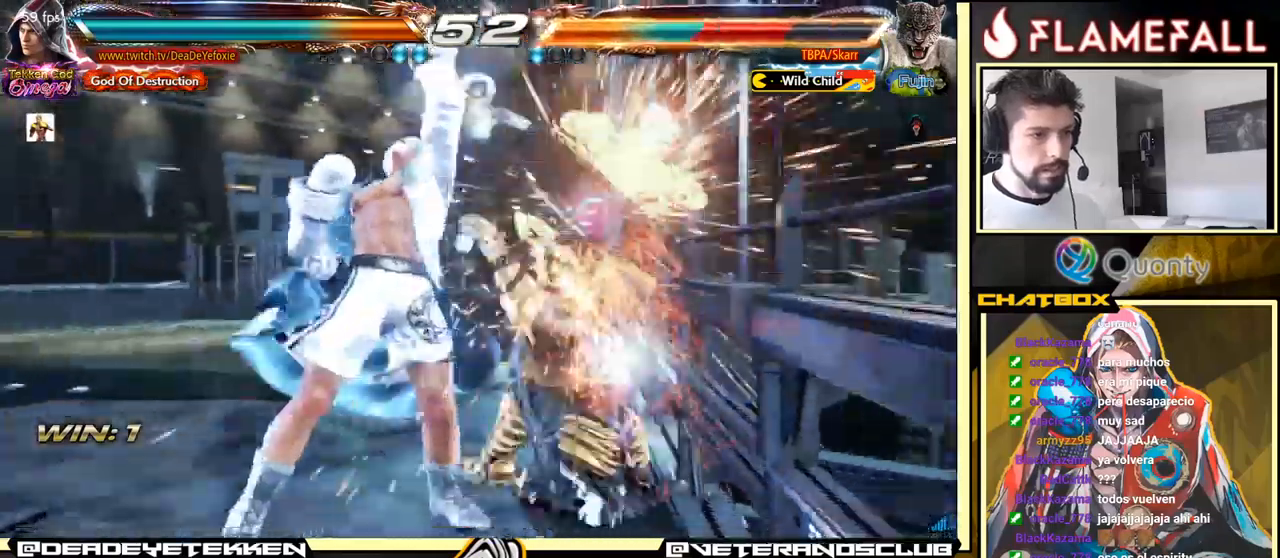
{"buttons": ["A"], "left_stick": "right", "events": [[283, "left_stick", "right"], [367, "A", "down"]]}
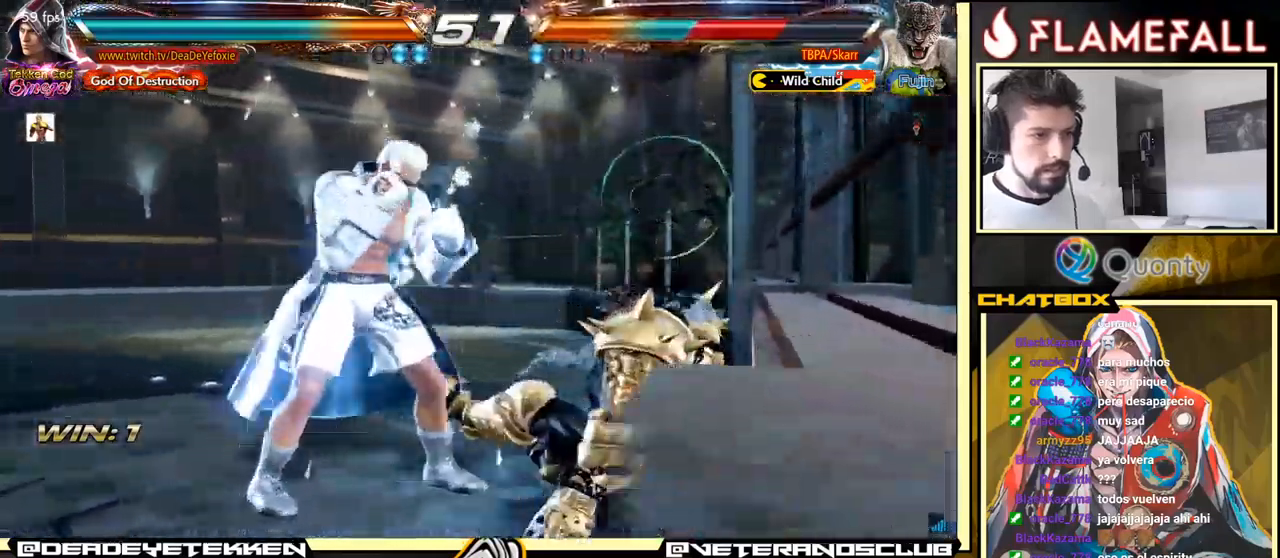
{"buttons": [], "left_stick": "center", "events": [[450, "A", "up"], [483, "left_stick", "center"]]}
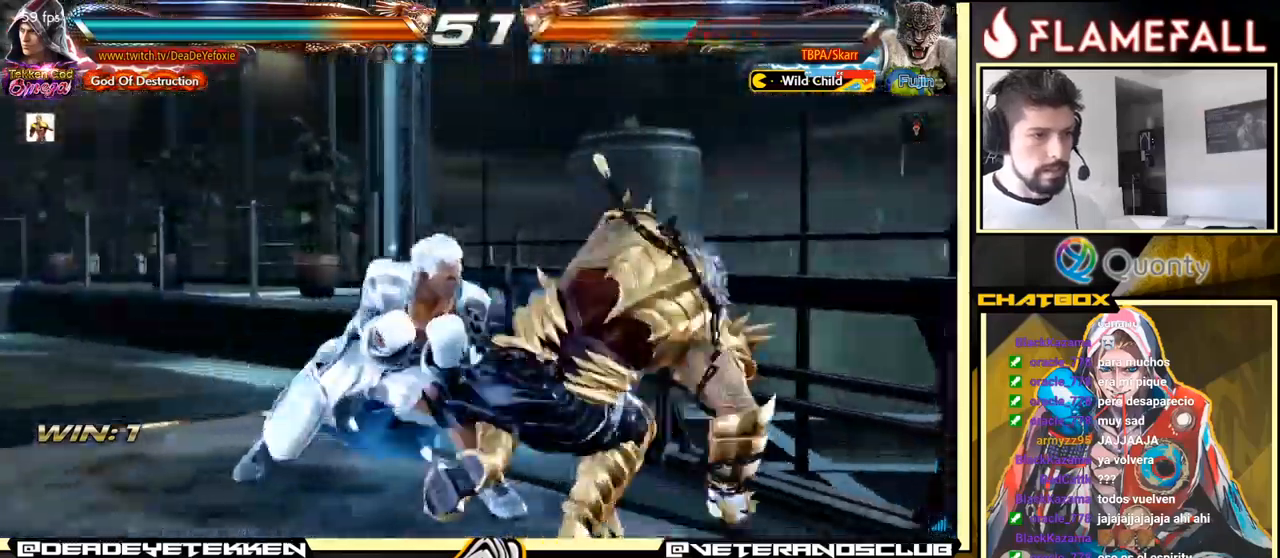
{"buttons": [], "left_stick": "center", "events": [[83, "R1", "down"], [133, "R1", "up"], [183, "R1", "down"], [217, "R1", "up"], [233, "R1", "down"], [267, "R1", "up"], [317, "R1", "down"], [350, "R1", "up"], [383, "R1", "down"], [417, "R1", "up"], [467, "R1", "down"], [500, "R1", "up"]]}
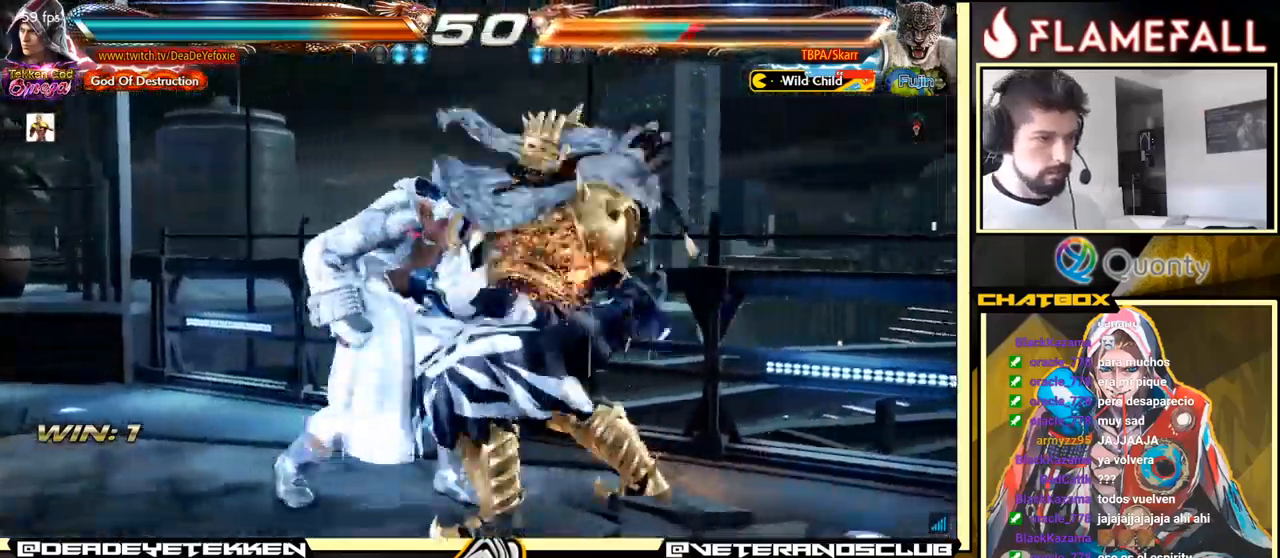
{"buttons": ["R1"], "left_stick": "center", "events": [[33, "R1", "down"], [67, "R1", "up"], [117, "R1", "down"], [150, "R1", "up"], [183, "R1", "down"], [217, "R1", "up"], [267, "R1", "down"], [283, "R1", "up"], [333, "R1", "down"], [367, "R1", "up"], [400, "R1", "down"], [450, "R1", "up"], [483, "R1", "down"]]}
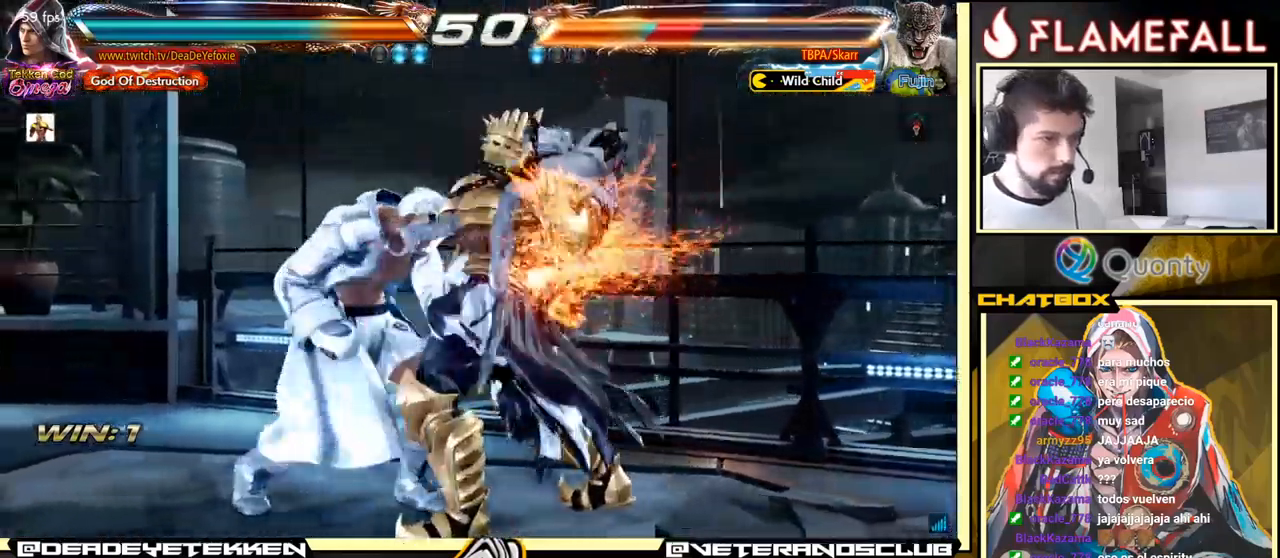
{"buttons": [], "left_stick": "right", "events": [[17, "R1", "up"], [67, "R1", "down"], [100, "R1", "up"], [133, "R1", "down"], [250, "R1", "up"], [483, "left_stick", "right"]]}
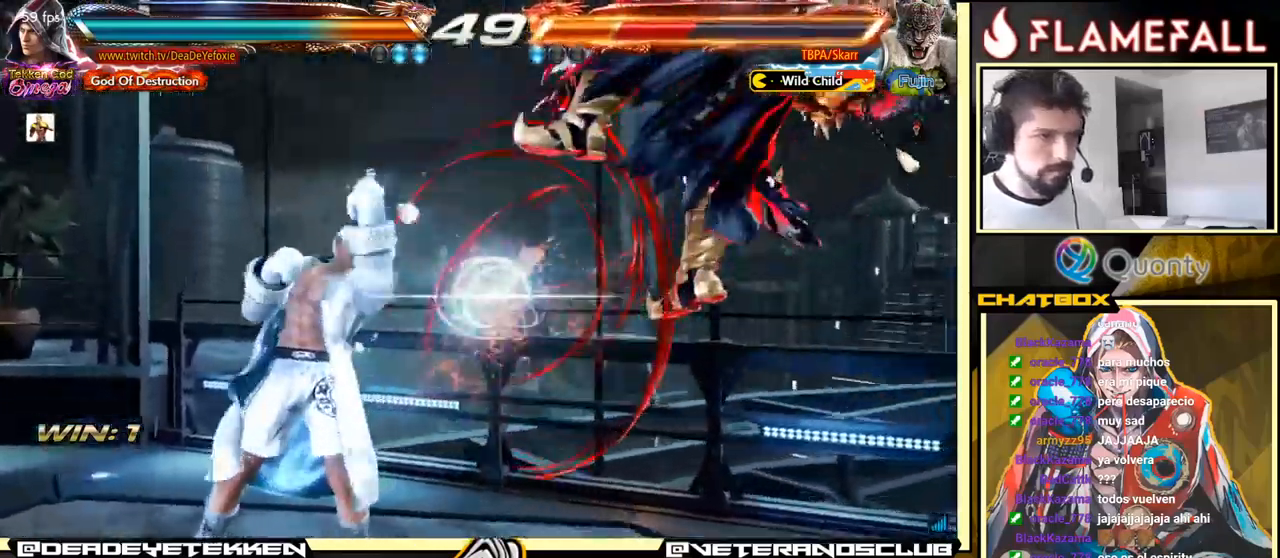
{"buttons": ["X"], "left_stick": "left", "events": [[167, "Y", "down"], [350, "X", "down"], [383, "Y", "up"], [433, "left_stick", "center"], [483, "left_stick", "left"]]}
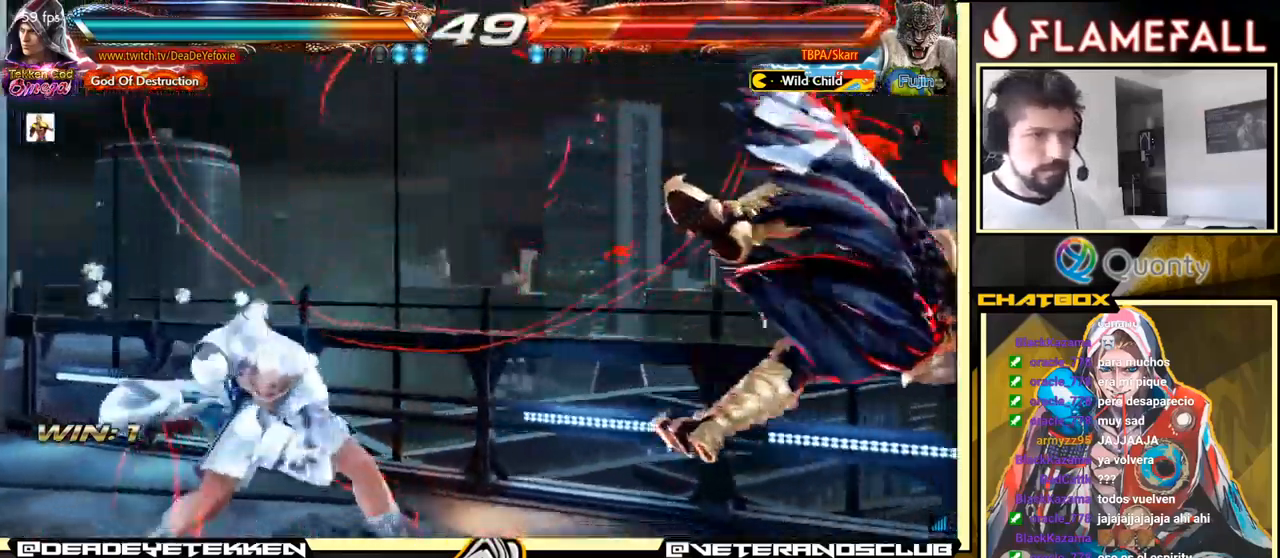
{"buttons": [], "left_stick": "left", "events": [[33, "X", "up"]]}
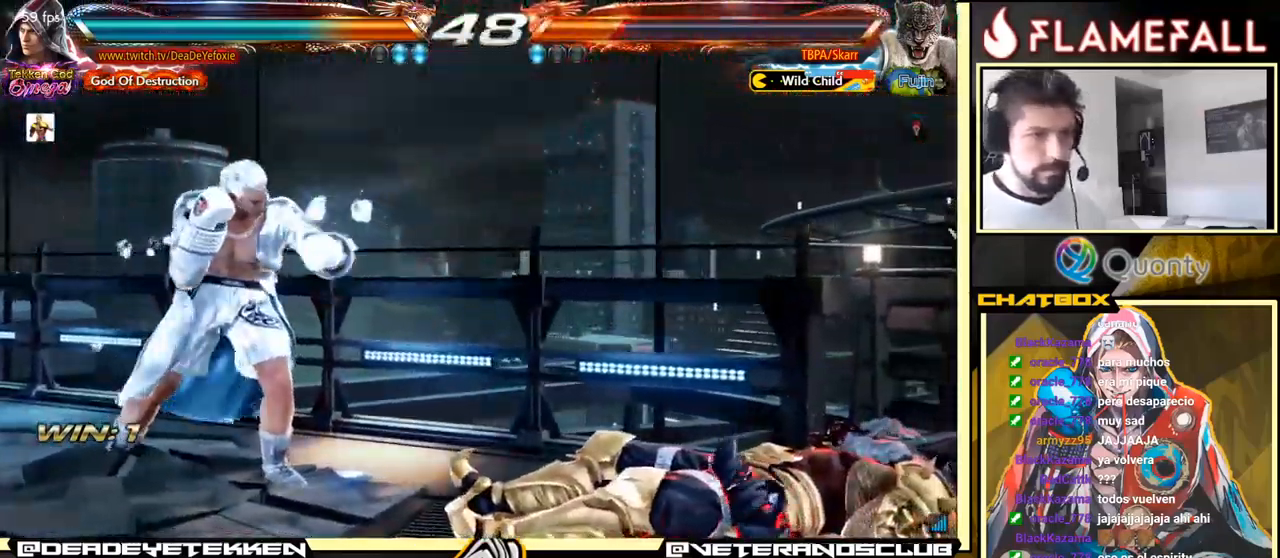
{"buttons": [], "left_stick": "left", "events": []}
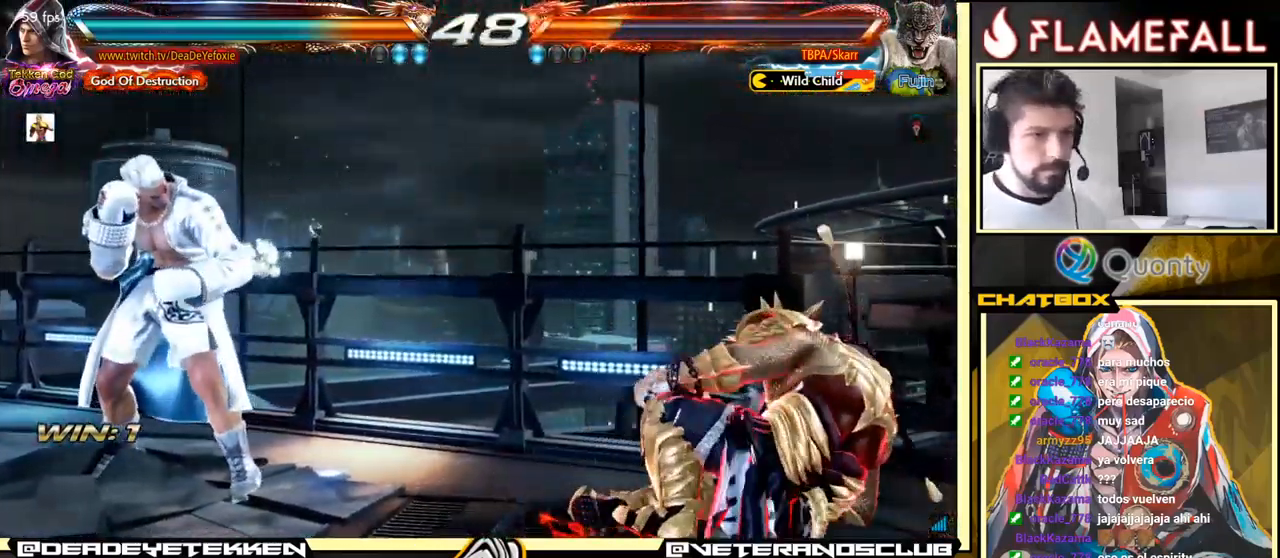
{"buttons": ["X"], "left_stick": "left", "events": [[417, "X", "down"]]}
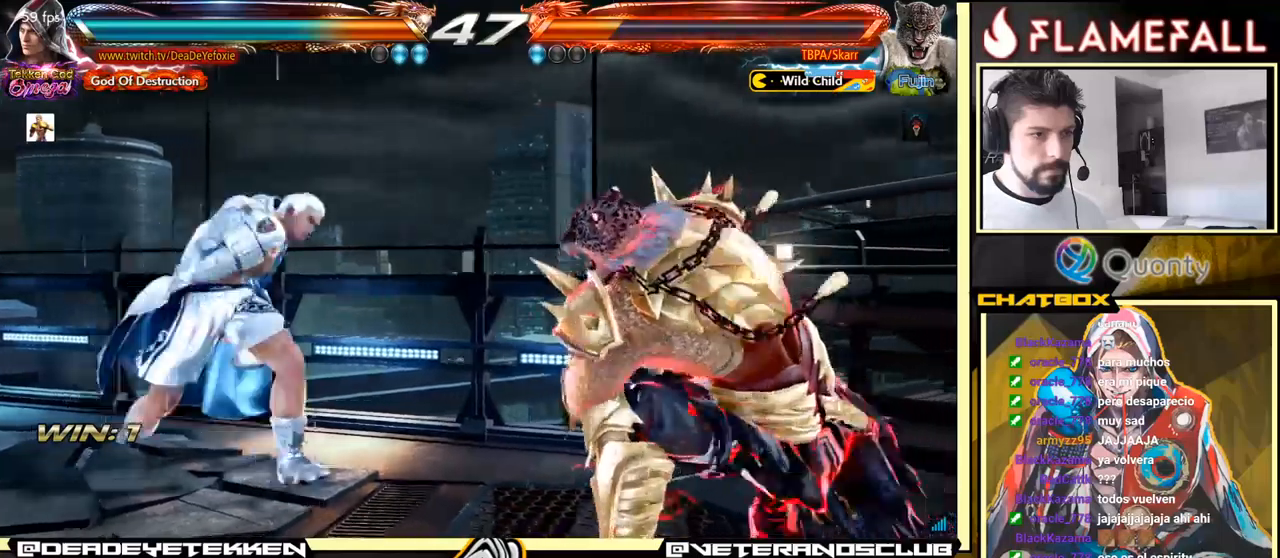
{"buttons": [], "left_stick": "down", "events": [[50, "X", "up"], [184, "A", "down"], [184, "B", "down"], [234, "left_stick", "center"], [250, "A", "up"], [267, "B", "up"], [300, "left_stick", "down"], [334, "Y", "down"], [417, "Y", "up"]]}
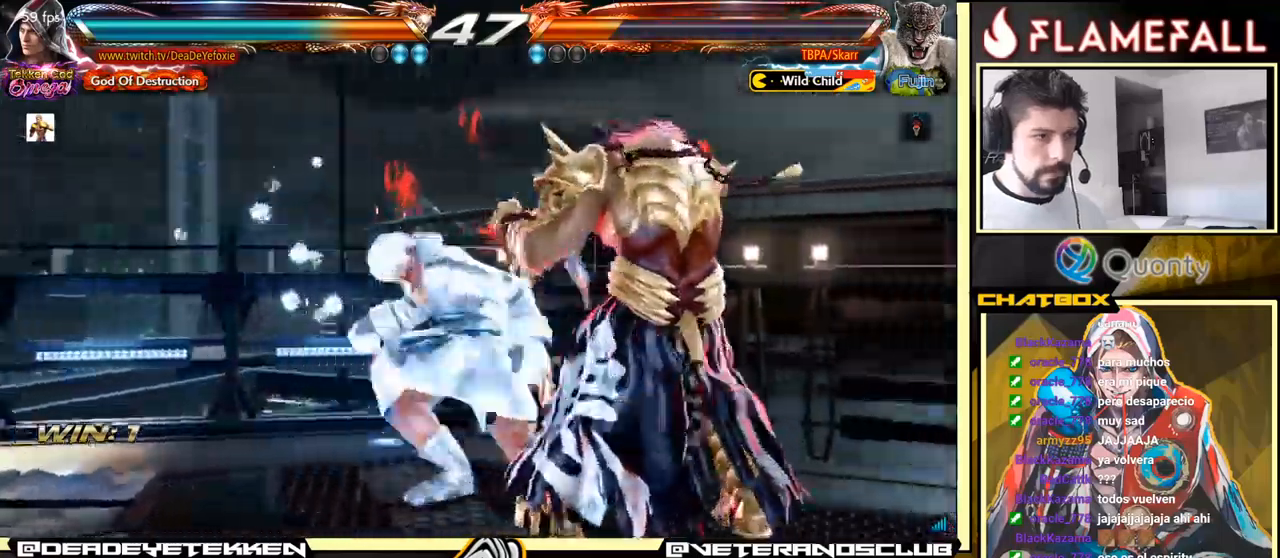
{"buttons": [], "left_stick": "center", "events": [[367, "left_stick", "center"]]}
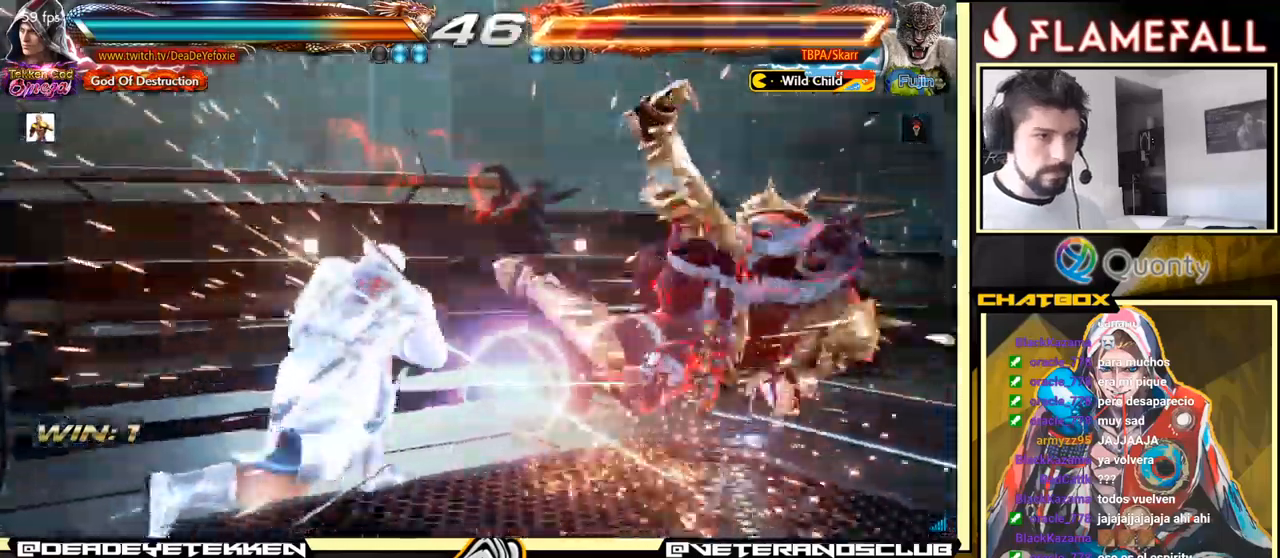
{"buttons": [], "left_stick": "right", "events": [[250, "left_stick", "right"], [334, "left_stick", "center"], [384, "left_stick", "right"]]}
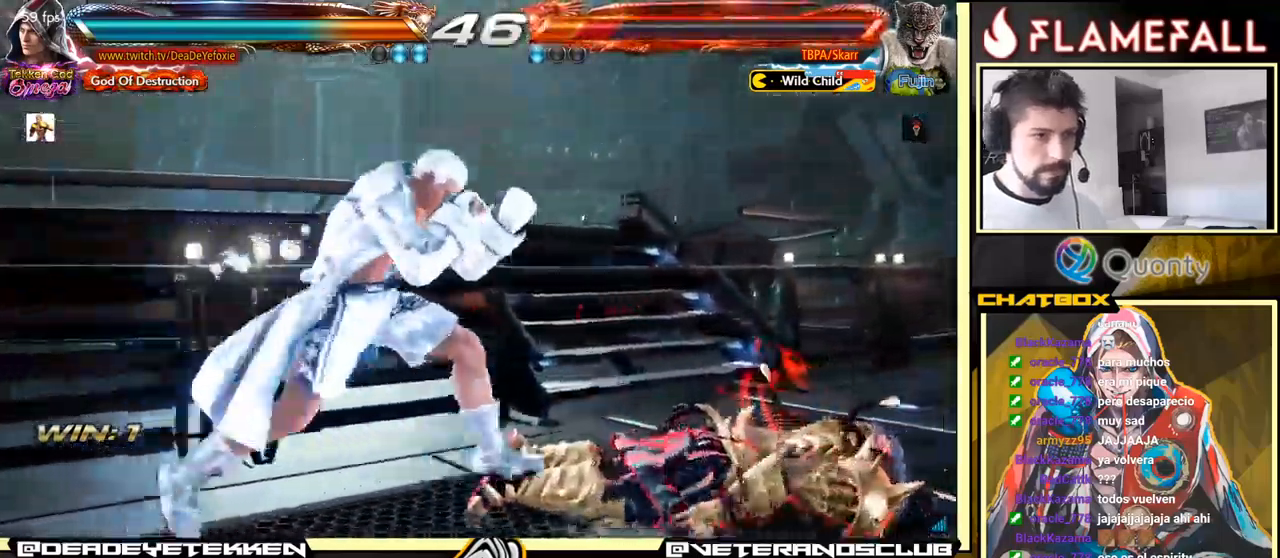
{"buttons": [], "left_stick": "right", "events": [[250, "left_stick", "down"], [350, "left_stick", "right"], [417, "left_stick", "center"], [500, "left_stick", "right"]]}
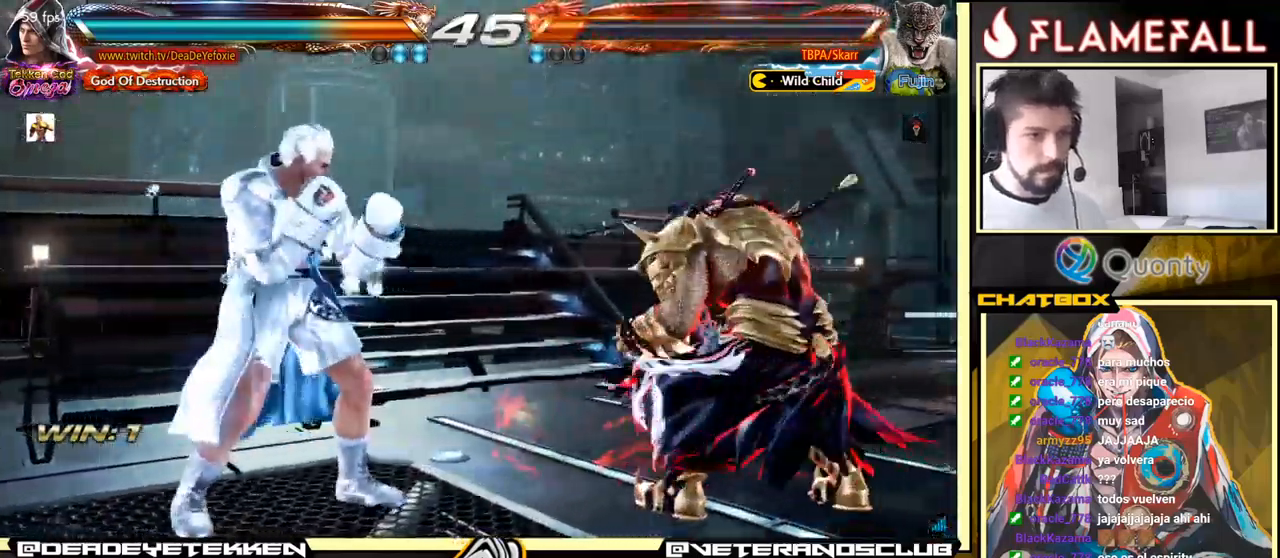
{"buttons": [], "left_stick": "left", "events": [[84, "left_stick", "down"], [200, "left_stick", "right"], [217, "X", "down"], [300, "X", "up"], [300, "left_stick", "center"], [350, "left_stick", "left"], [367, "X", "down"], [384, "X", "up"]]}
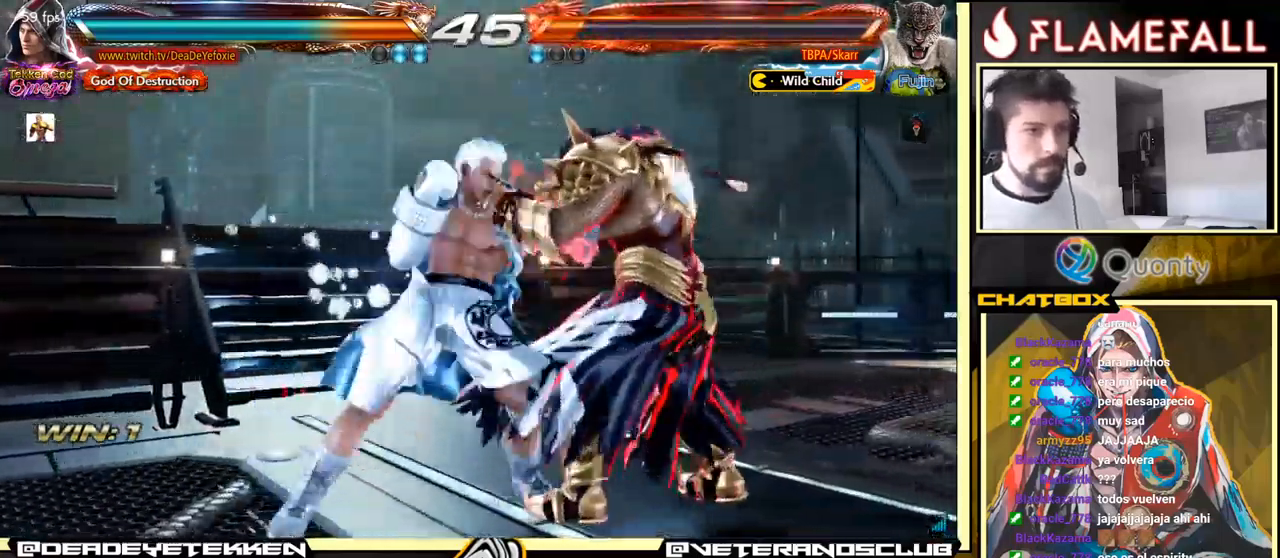
{"buttons": [], "left_stick": "left", "events": [[284, "Y", "down"], [334, "Y", "up"], [384, "Y", "down"], [434, "Y", "up"]]}
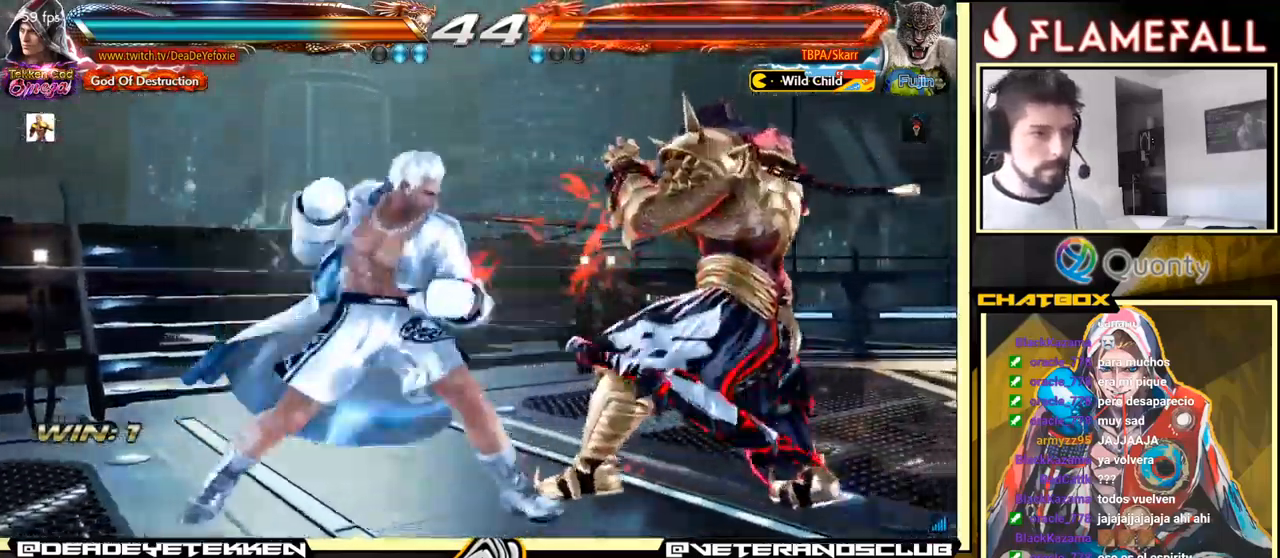
{"buttons": [], "left_stick": "down", "events": [[367, "left_stick", "center"], [500, "left_stick", "down"]]}
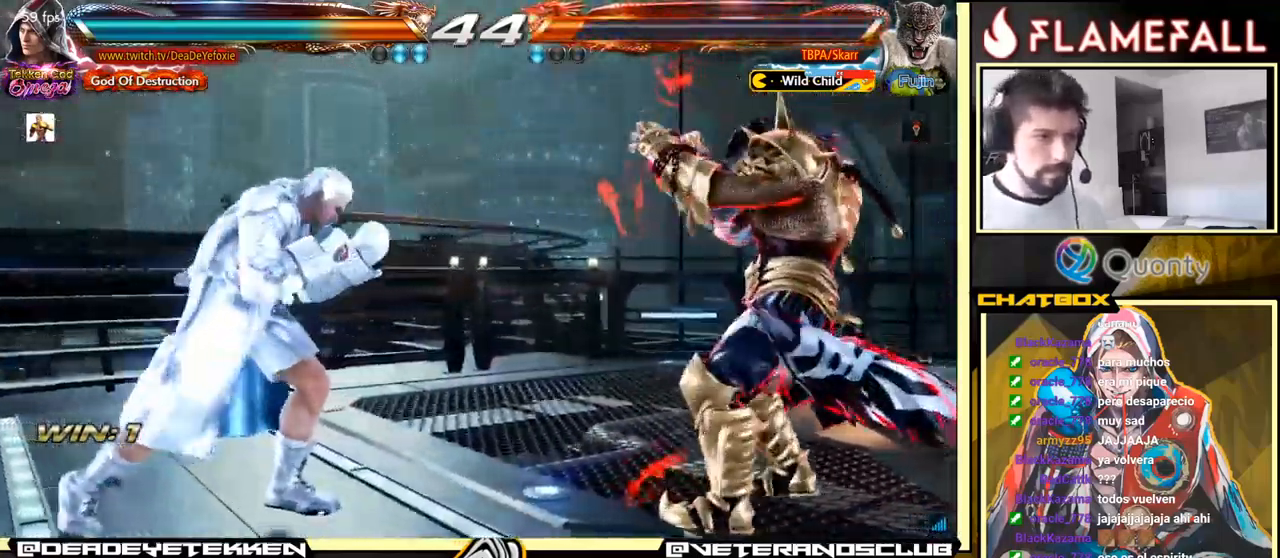
{"buttons": [], "left_stick": "left", "events": [[17, "left_stick", "down-right"], [50, "R1", "down"], [84, "R1", "up"], [117, "R1", "down"], [184, "R1", "up"], [267, "left_stick", "left"]]}
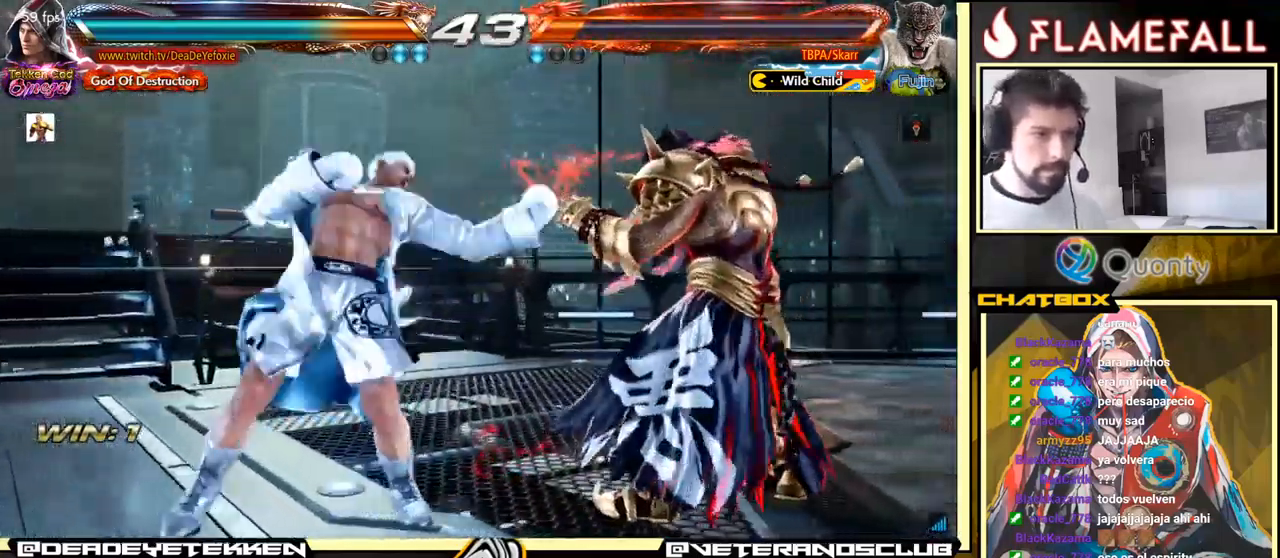
{"buttons": [], "left_stick": "left", "events": [[50, "left_stick", "center"], [117, "left_stick", "left"]]}
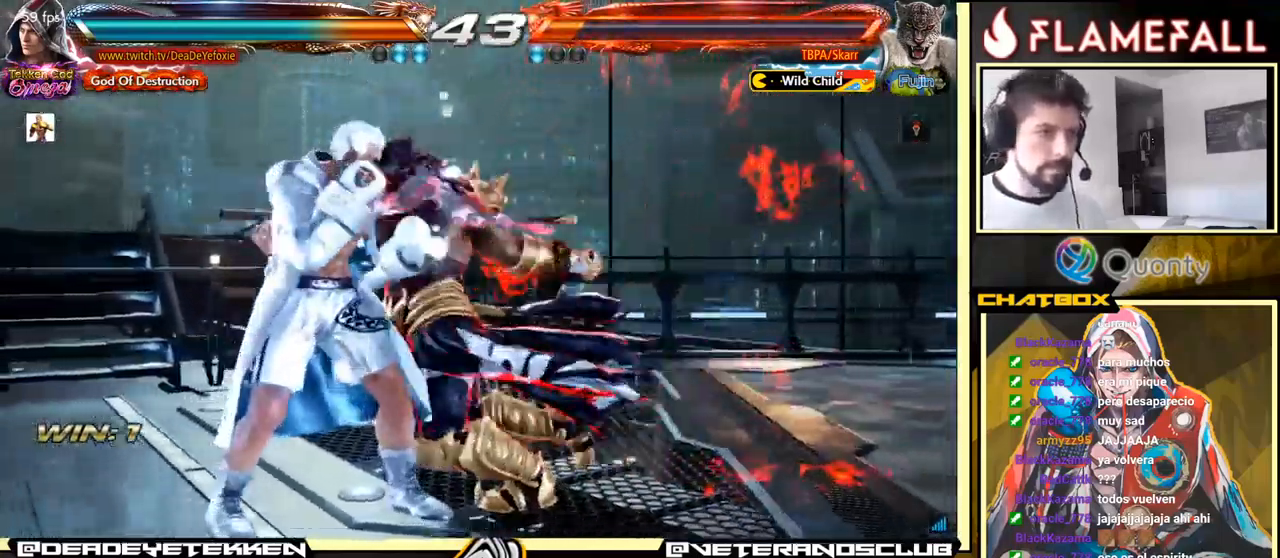
{"buttons": [], "left_stick": "center", "events": [[467, "left_stick", "center"]]}
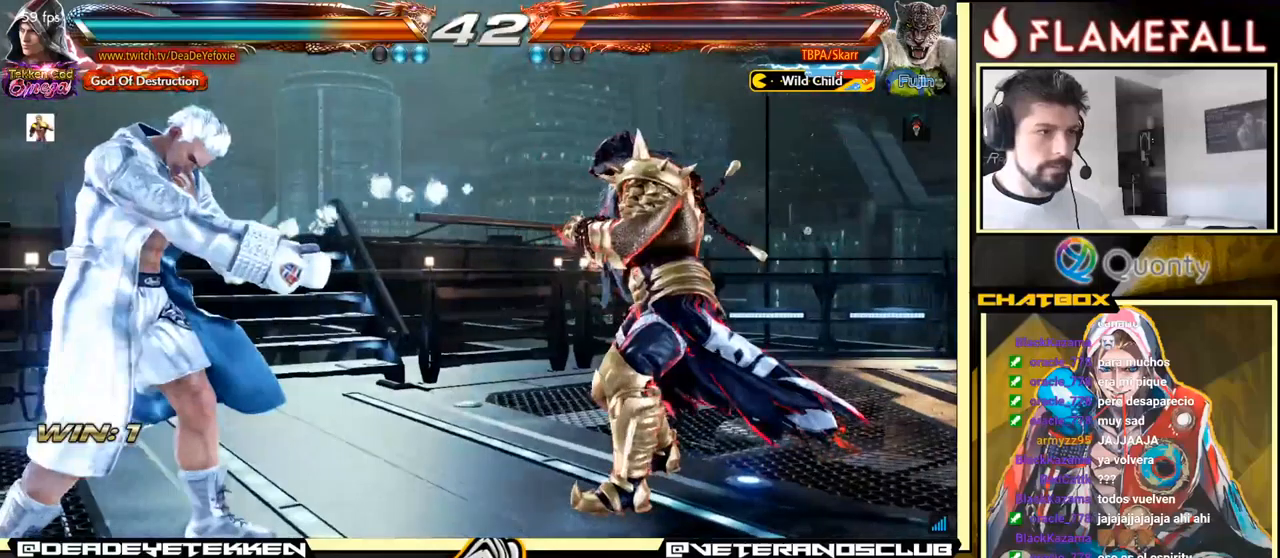
{"buttons": [], "left_stick": "left", "events": [[66, "left_stick", "left"]]}
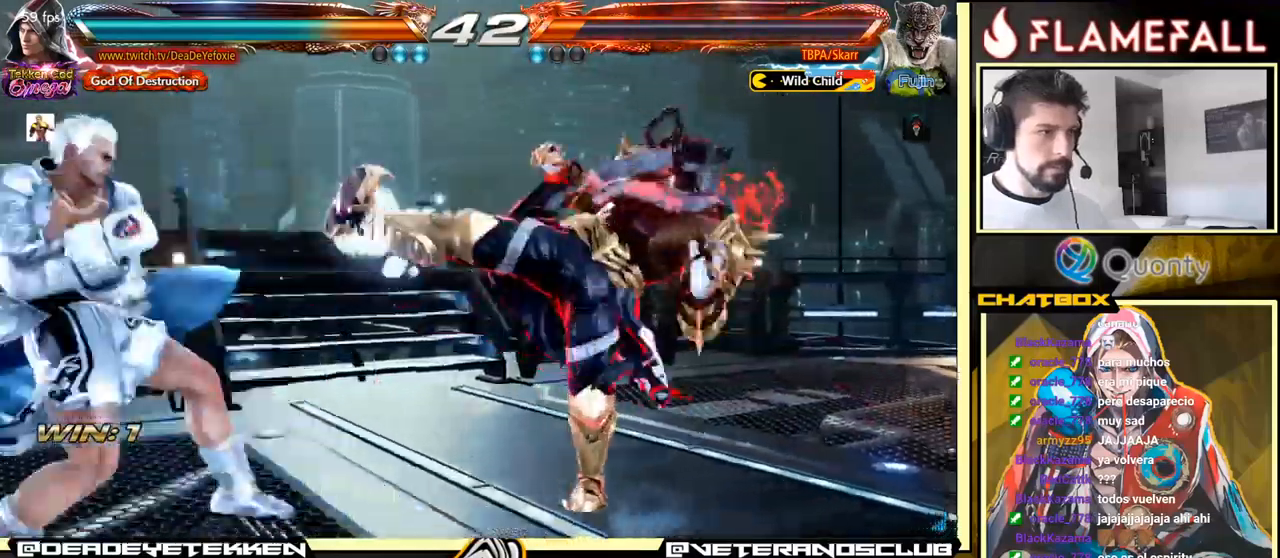
{"buttons": [], "left_stick": "center", "events": [[300, "left_stick", "center"], [400, "left_stick", "left"], [483, "left_stick", "center"]]}
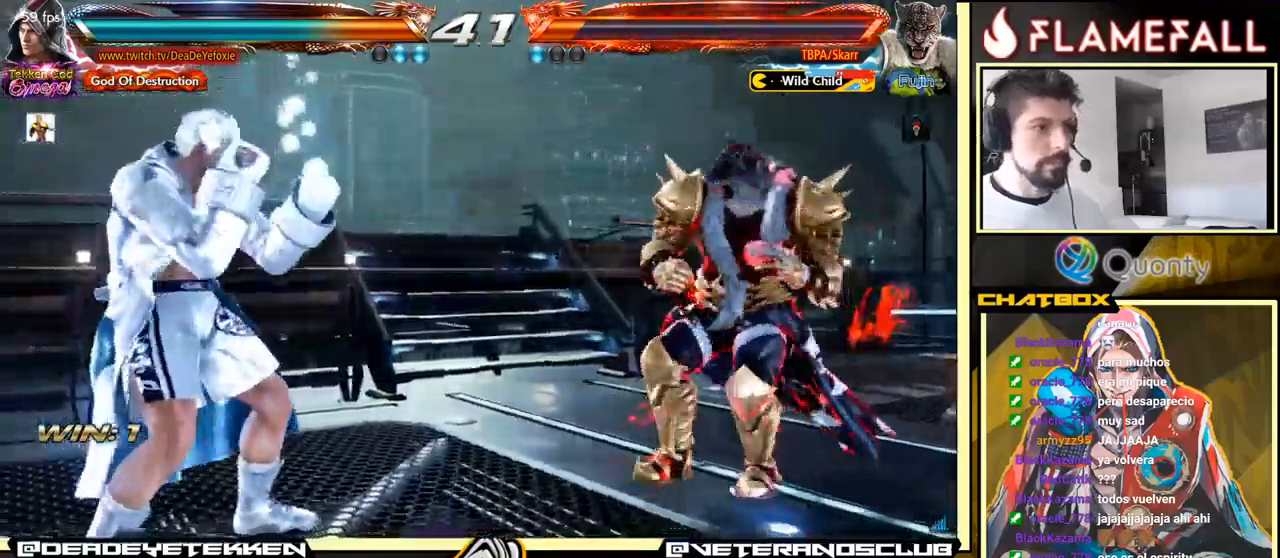
{"buttons": [], "left_stick": "center", "events": [[50, "left_stick", "left"], [500, "left_stick", "center"]]}
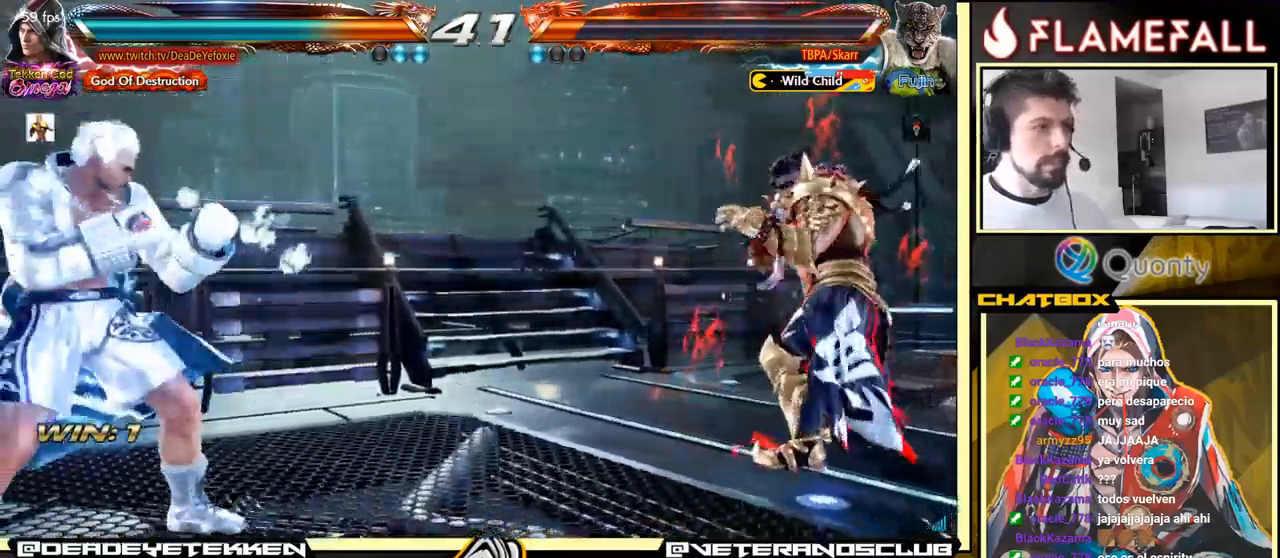
{"buttons": [], "left_stick": "left", "events": [[33, "left_stick", "left"], [133, "left_stick", "center"], [183, "left_stick", "down"], [266, "left_stick", "center"], [416, "left_stick", "left"]]}